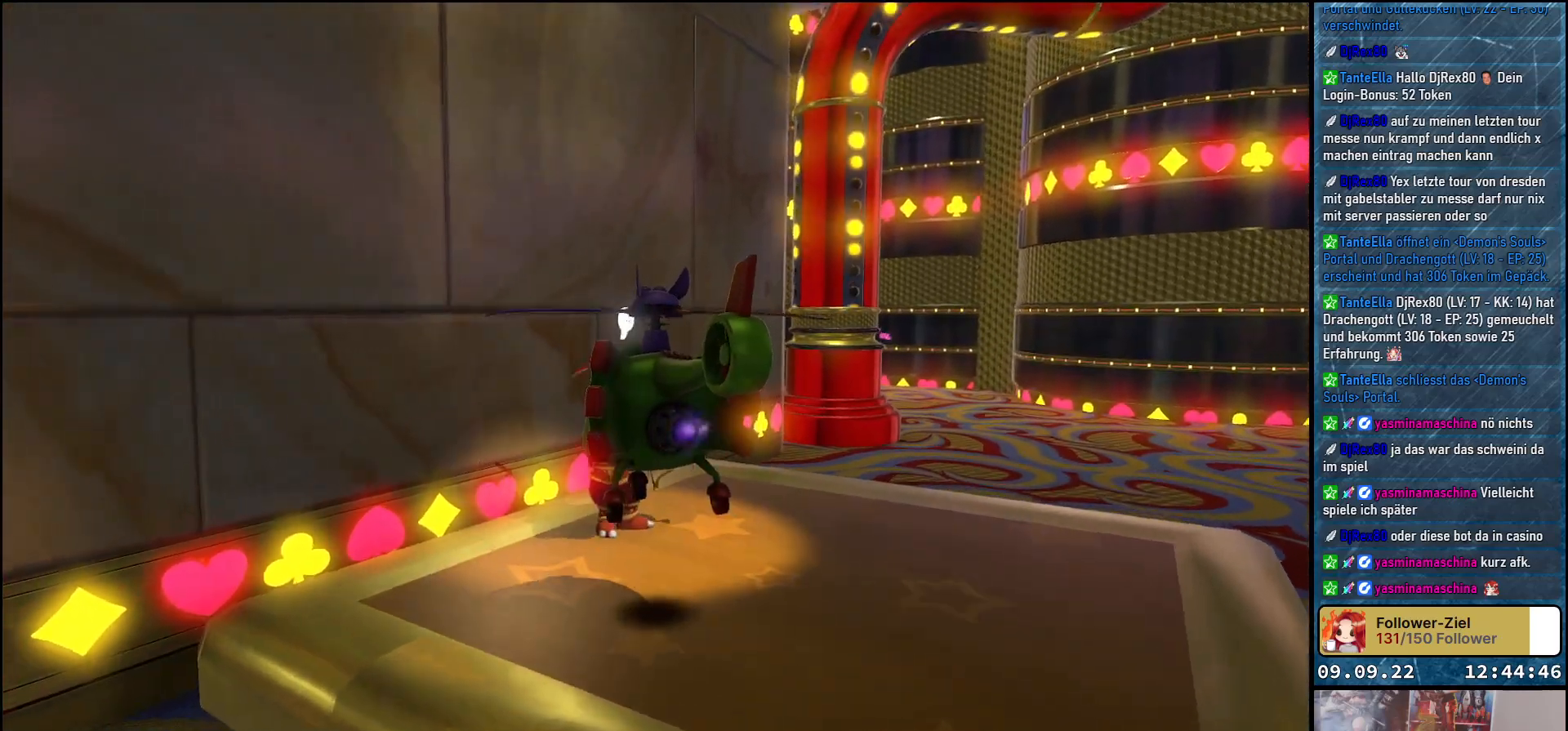
Gameplay with a controller (Xbox layout); each line is a JSON object with the inputs held at the frame after it. "events" lists button and stick changes between this image and that frame as [ms after this image, input, new state], when the widget could be followed in between.
{"buttons": [], "left_stick": "center", "right_stick": "center", "events": [[300, "L2", "up"], [317, "A", "down"], [417, "A", "up"]]}
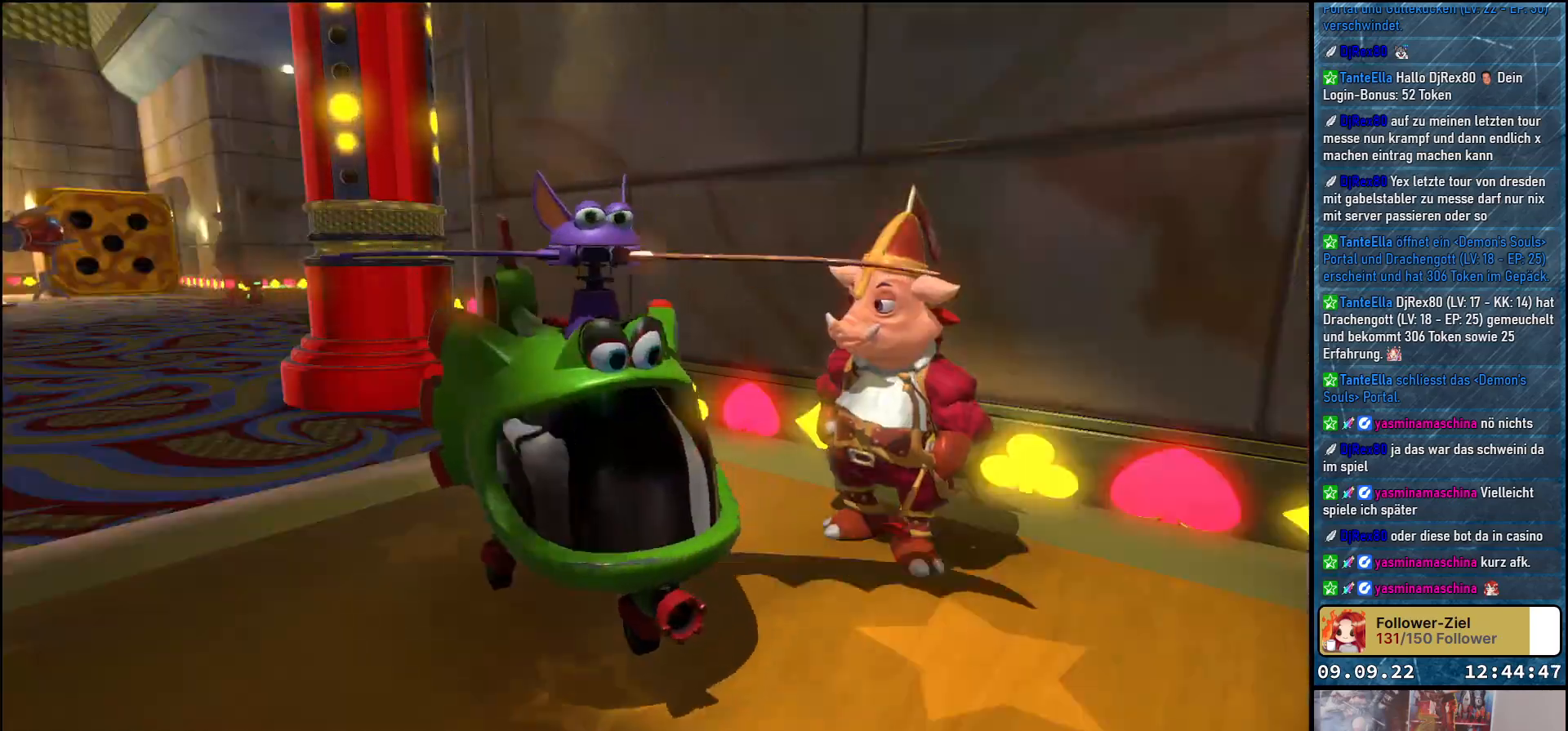
{"buttons": [], "left_stick": "center", "right_stick": "center", "events": []}
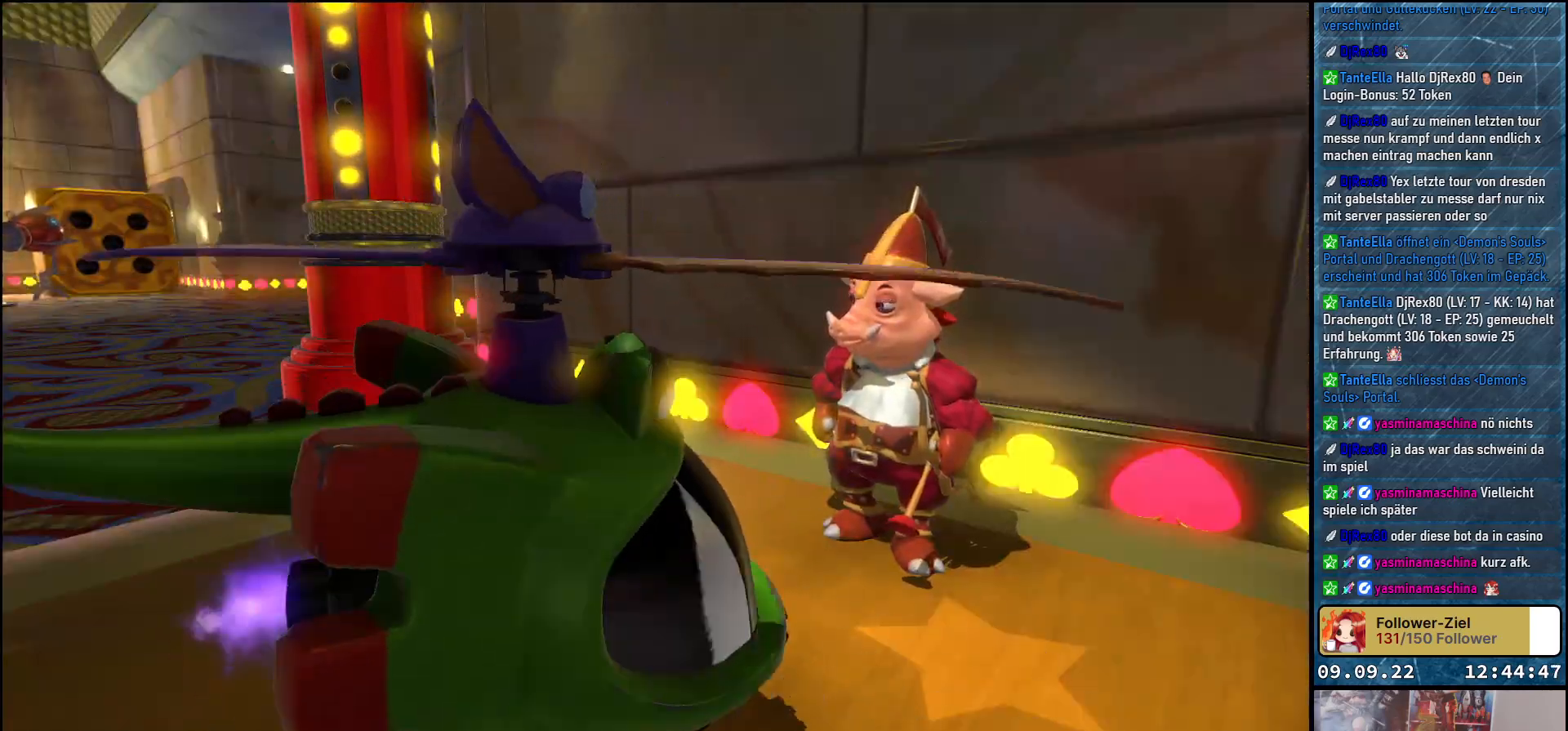
{"buttons": [], "left_stick": "center", "right_stick": "center", "events": []}
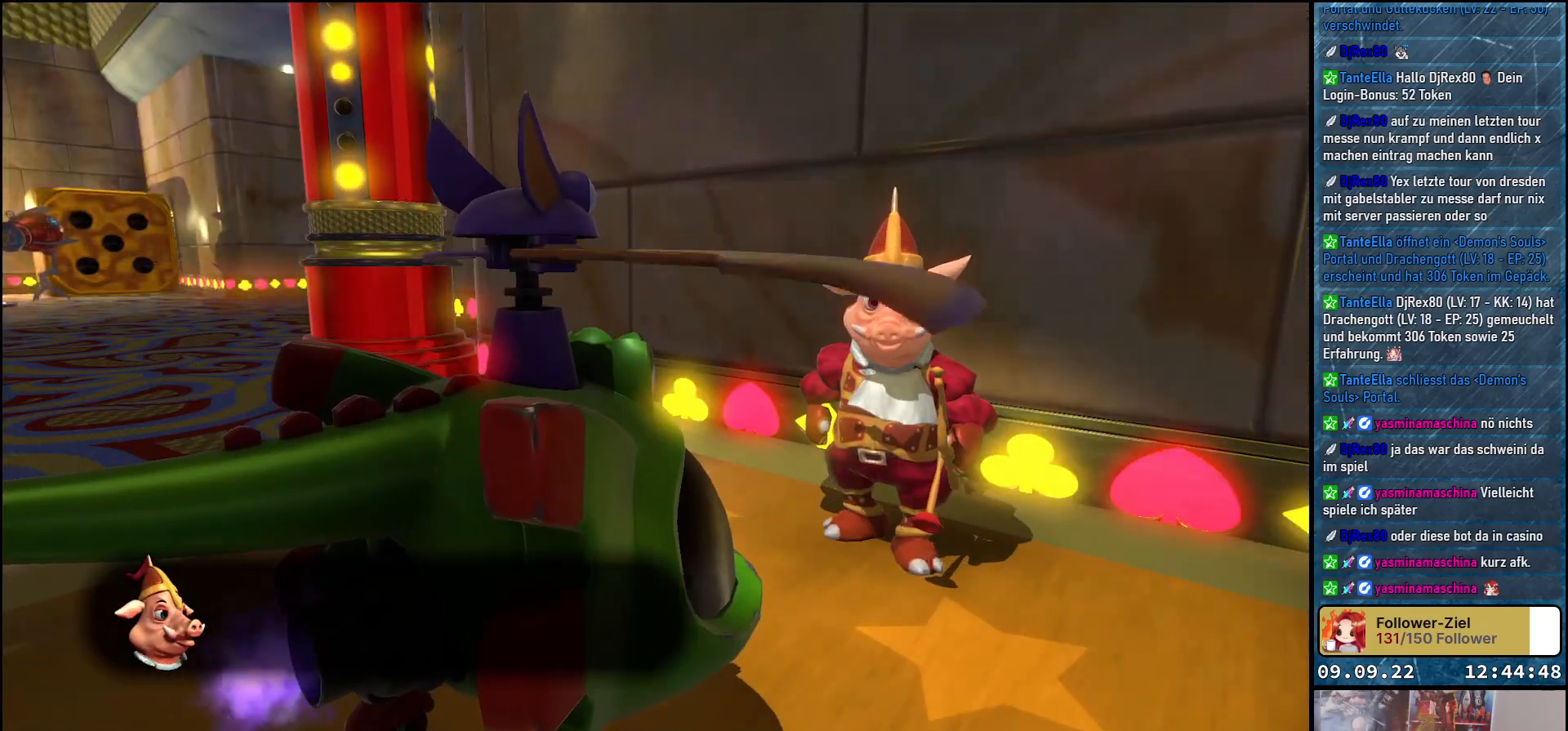
{"buttons": [], "left_stick": "center", "right_stick": "center", "events": [[217, "A", "down"], [300, "A", "up"]]}
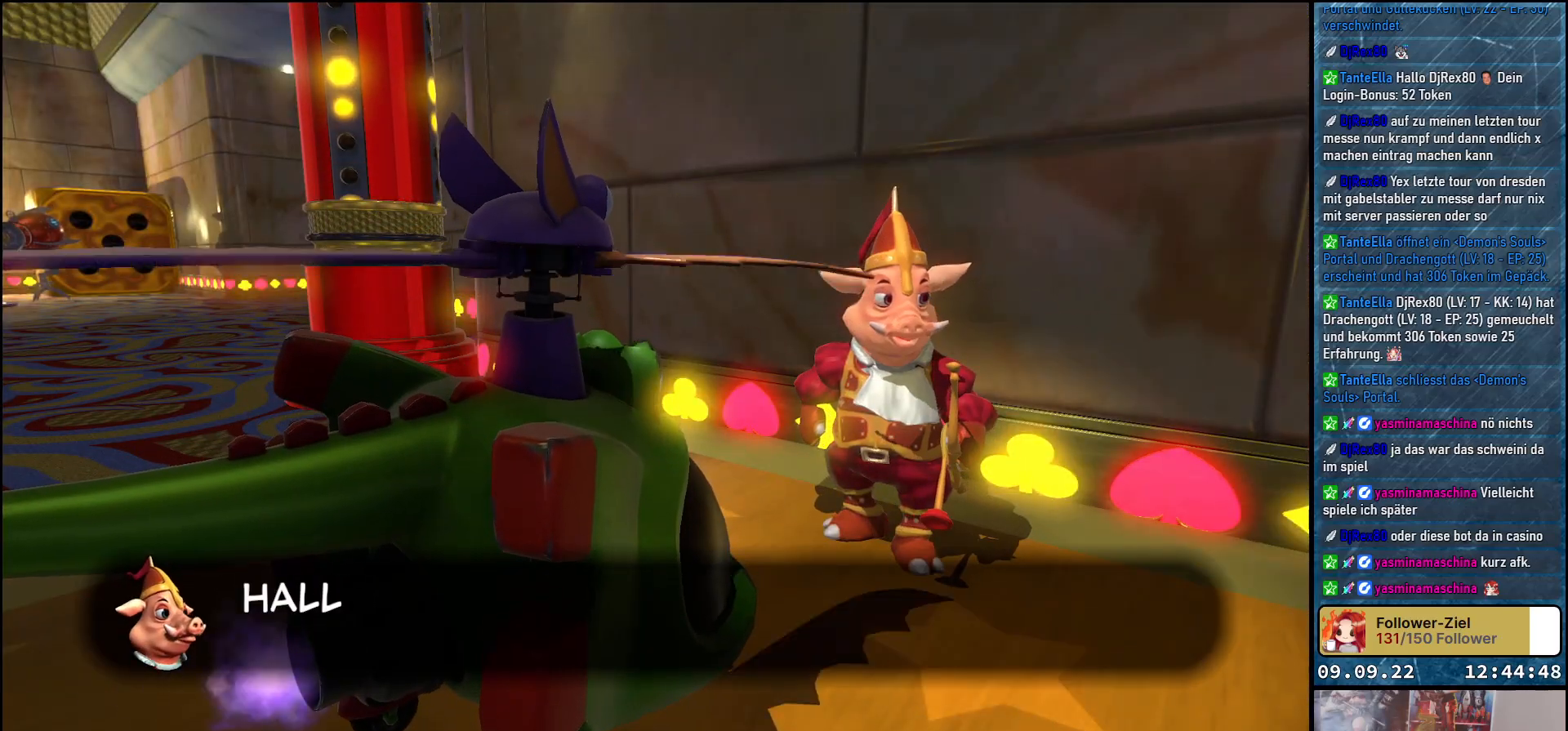
{"buttons": [], "left_stick": "center", "right_stick": "center", "events": [[250, "A", "down"], [350, "A", "up"]]}
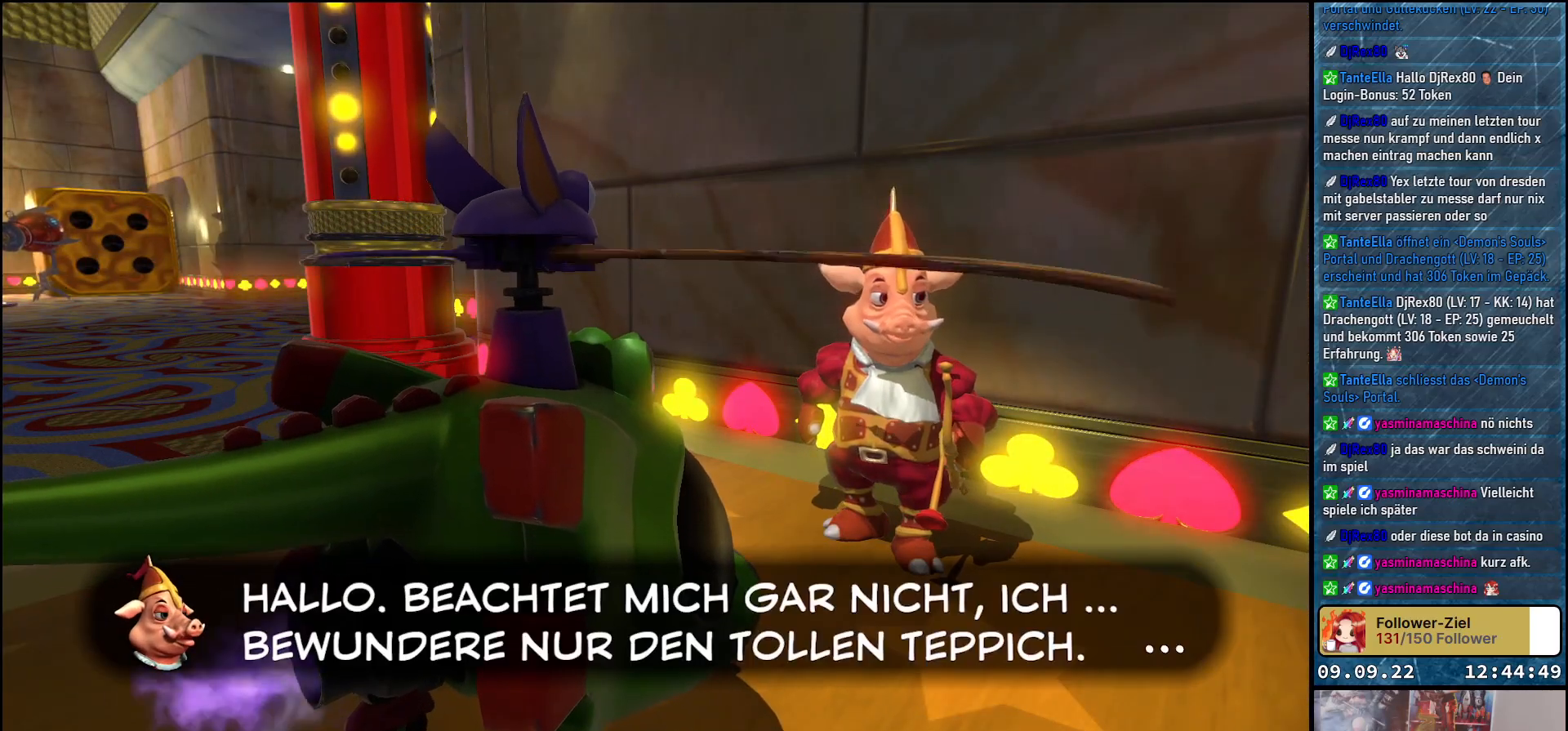
{"buttons": [], "left_stick": "center", "right_stick": "center", "events": []}
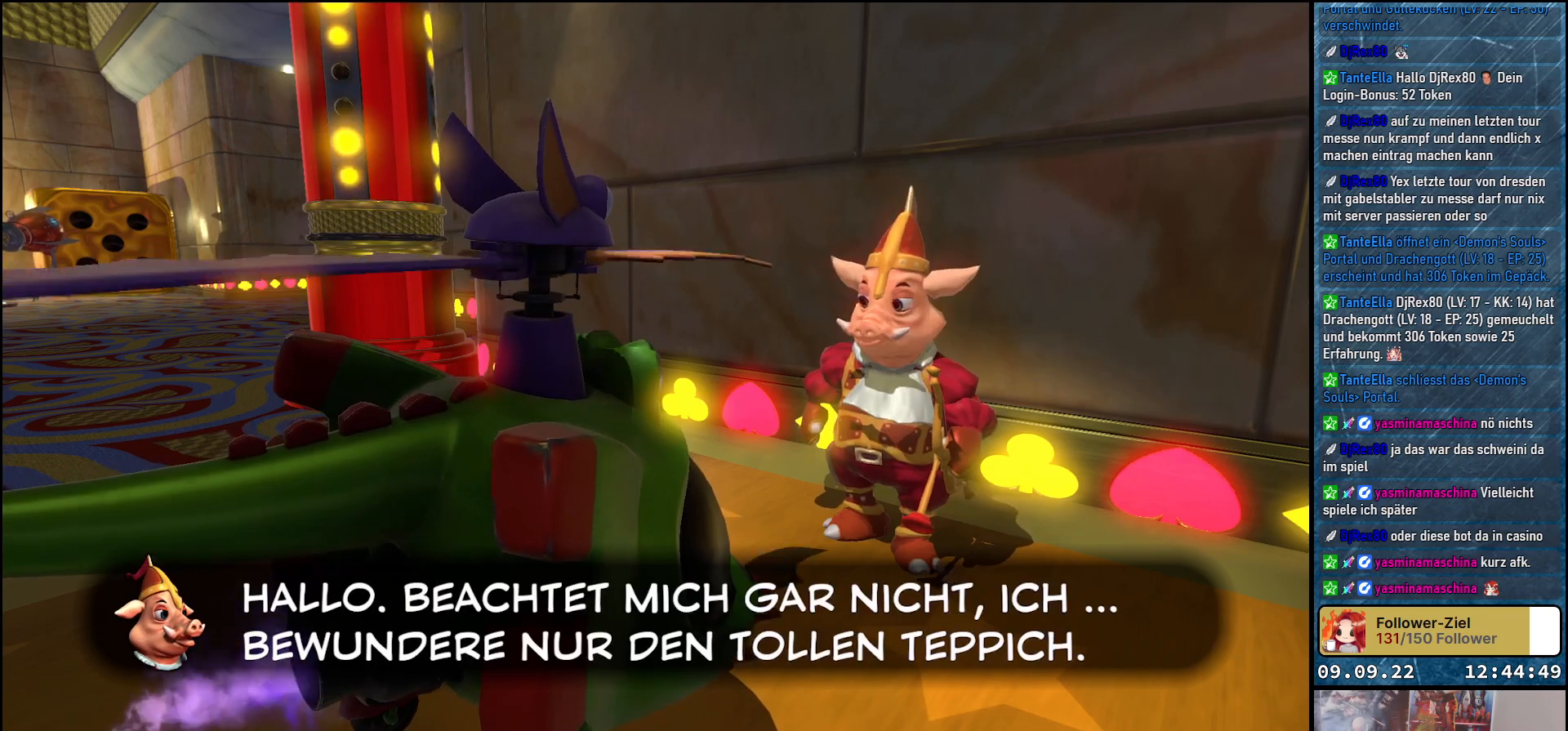
{"buttons": [], "left_stick": "center", "right_stick": "center", "events": []}
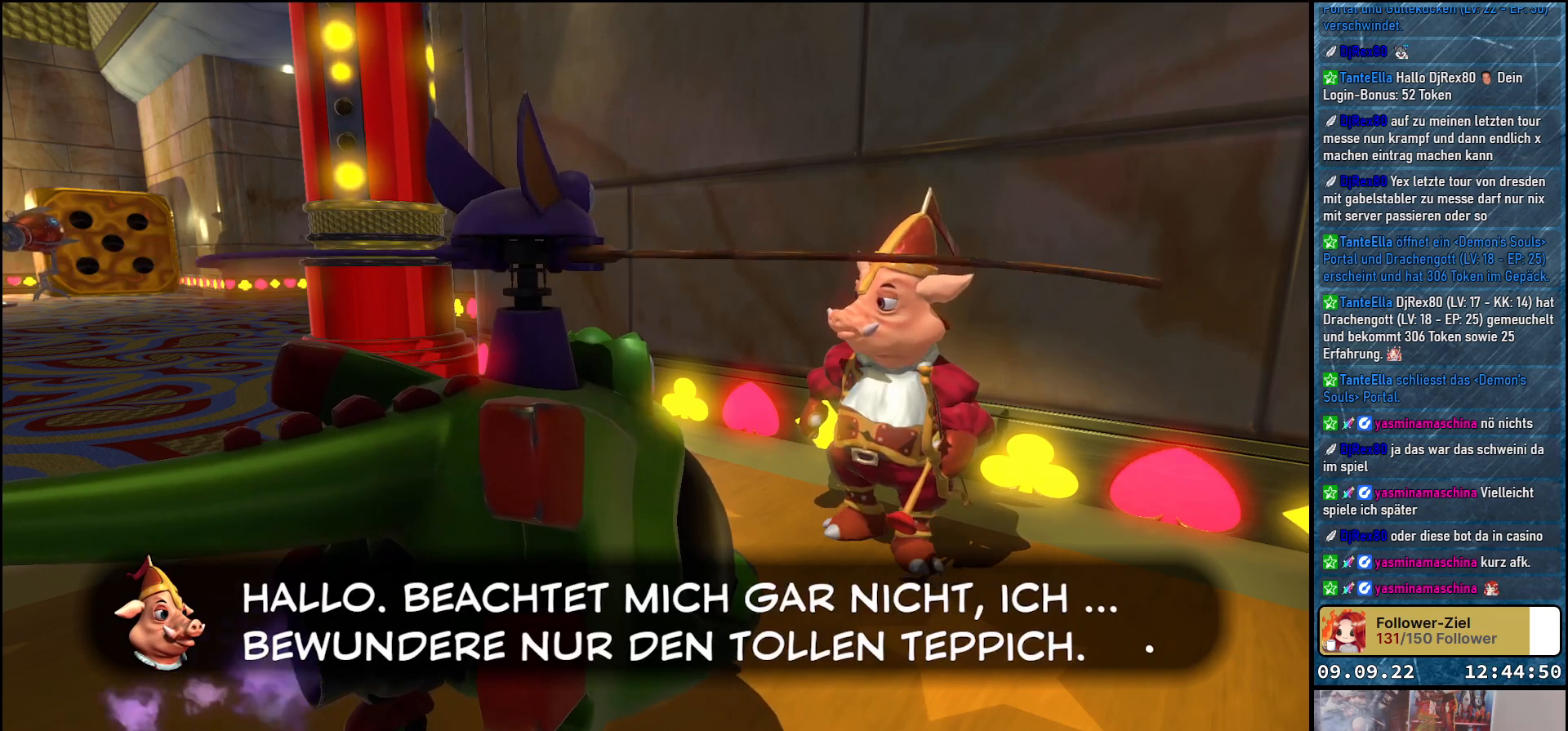
{"buttons": [], "left_stick": "center", "right_stick": "center", "events": []}
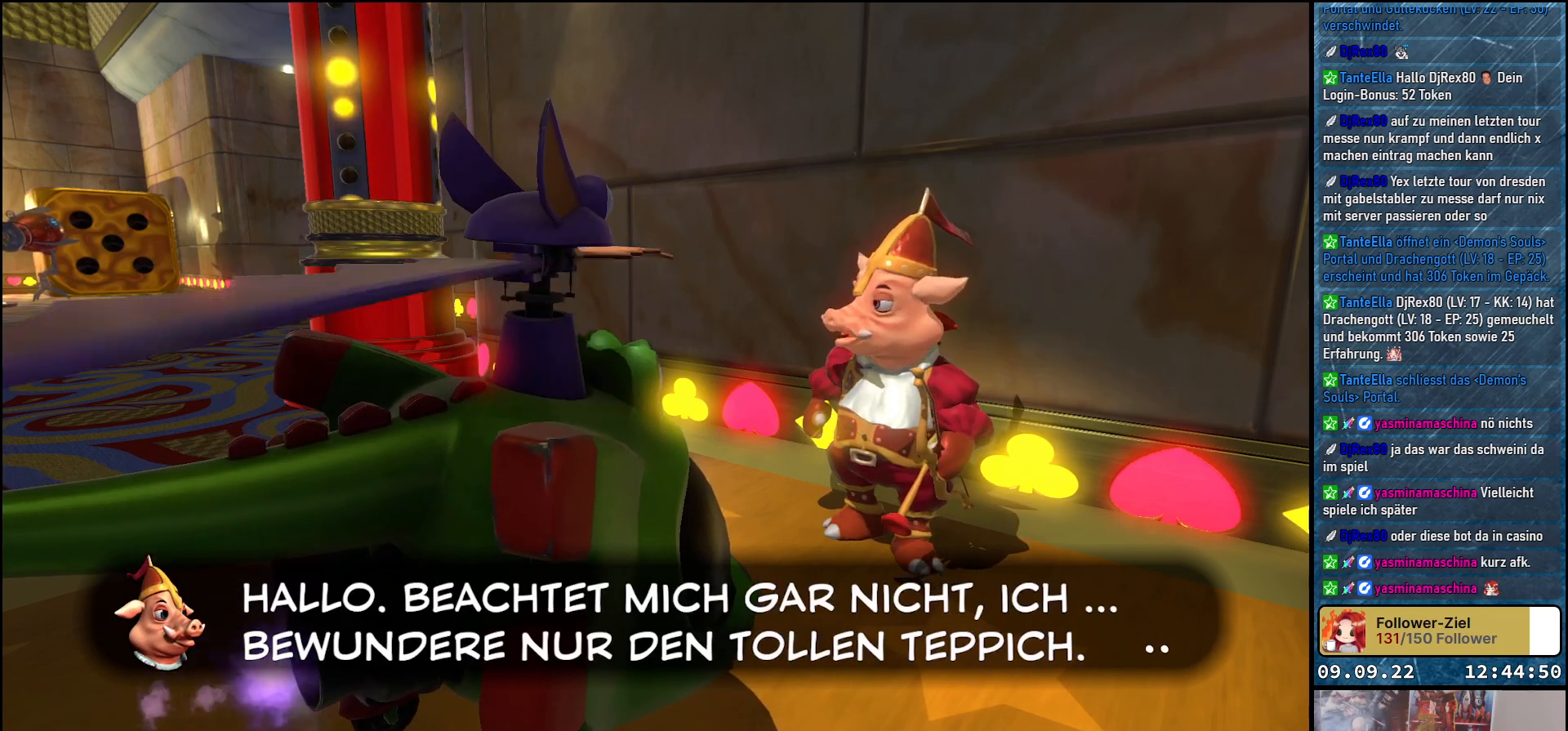
{"buttons": [], "left_stick": "center", "right_stick": "center", "events": []}
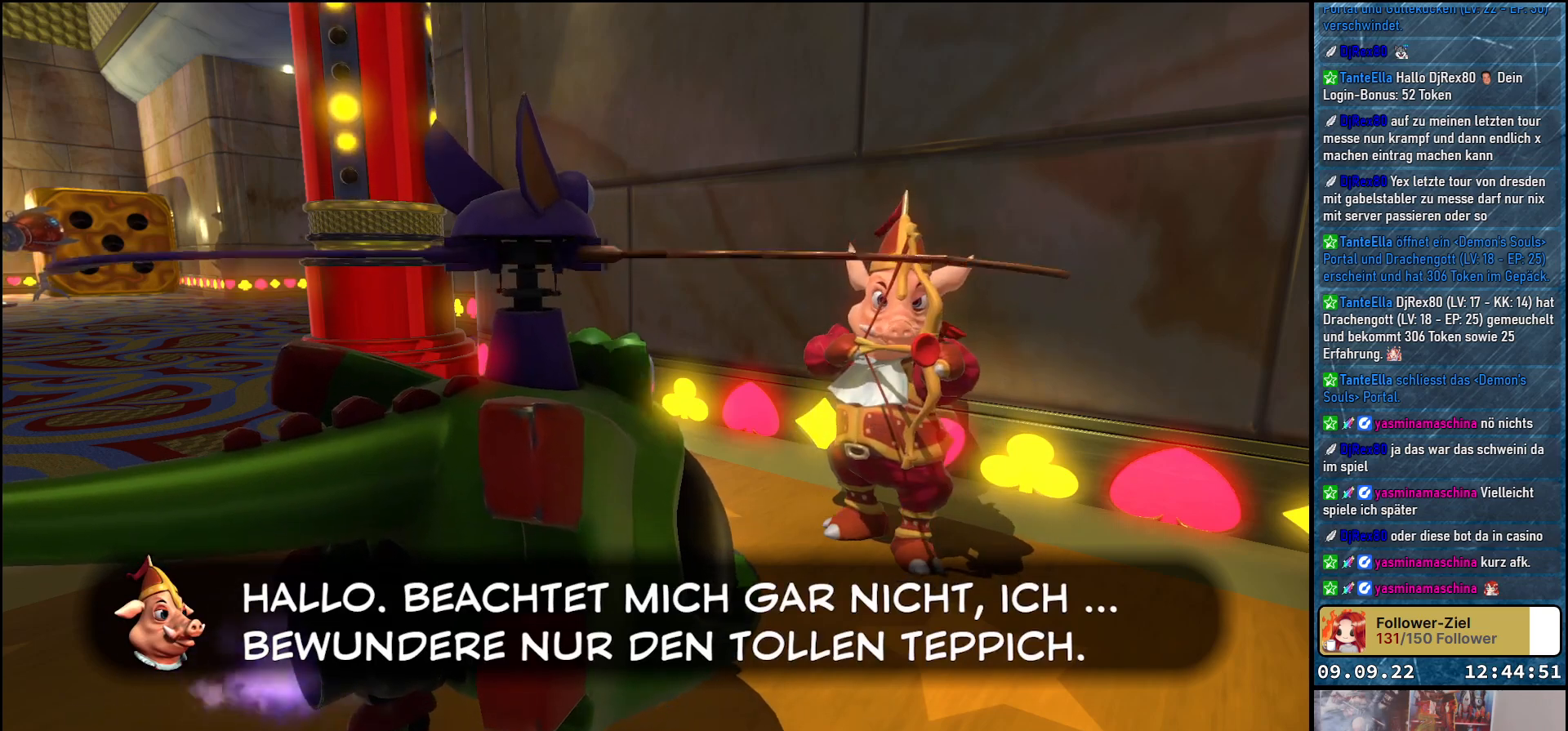
{"buttons": [], "left_stick": "center", "right_stick": "center", "events": []}
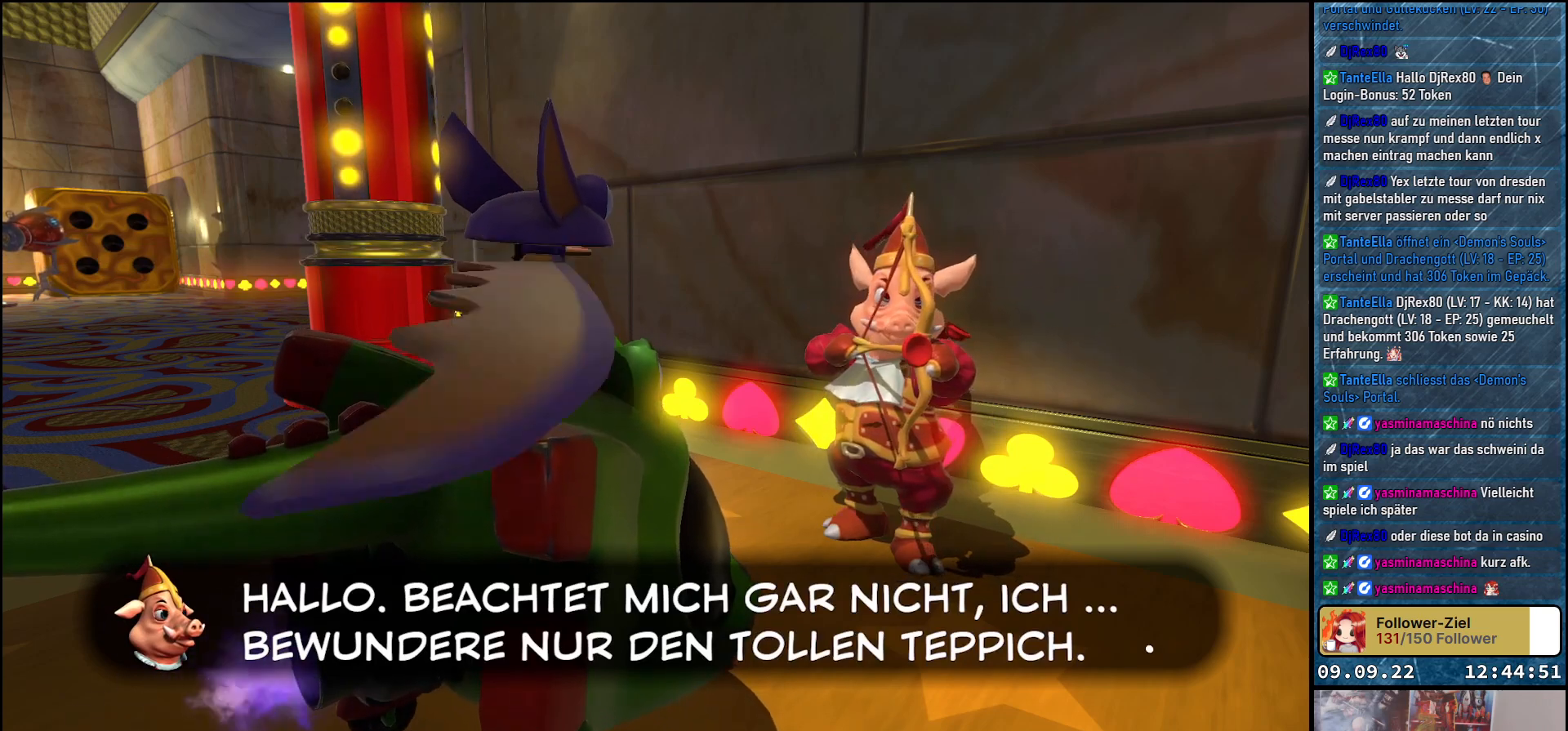
{"buttons": [], "left_stick": "center", "right_stick": "center", "events": []}
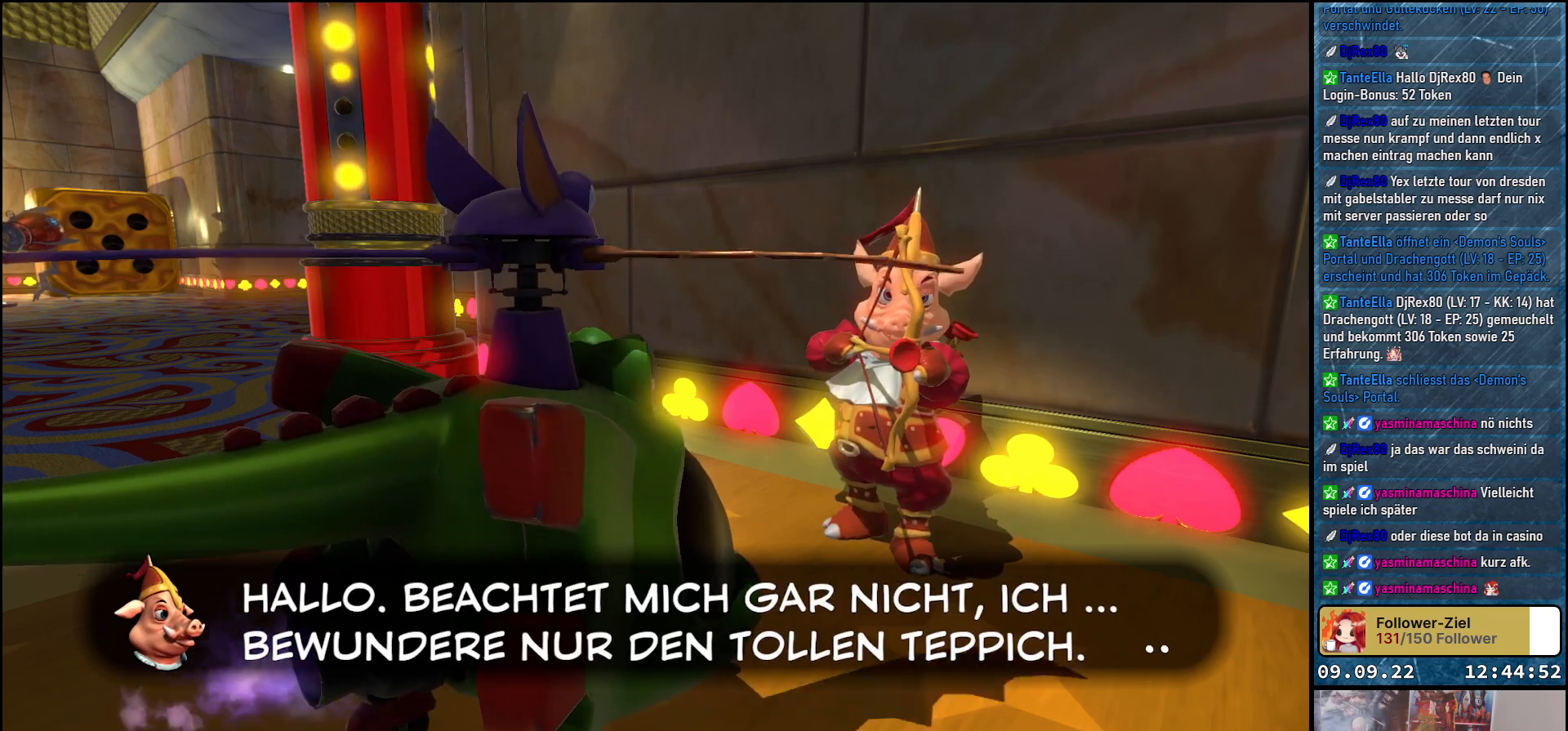
{"buttons": ["A"], "left_stick": "center", "right_stick": "center", "events": [[467, "A", "down"]]}
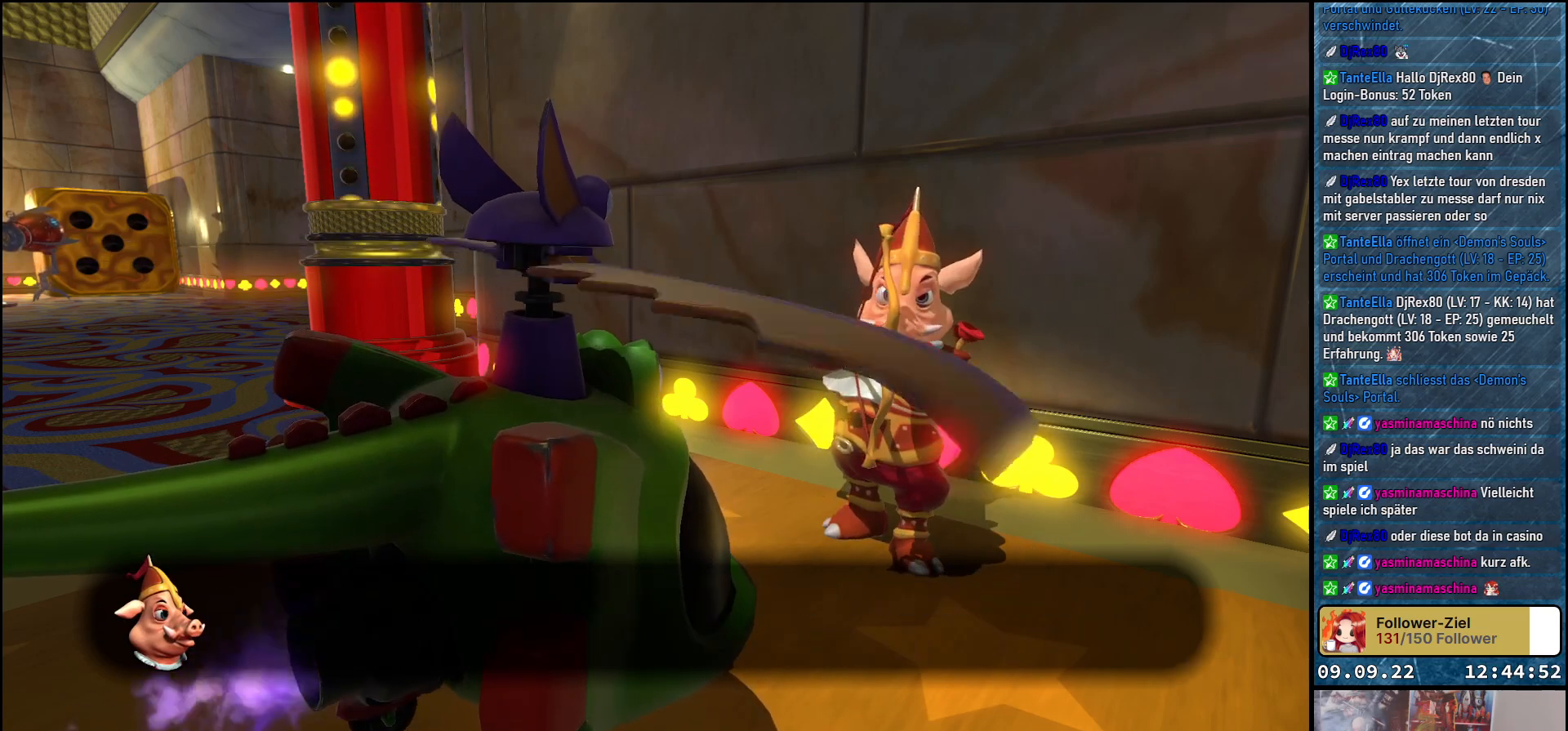
{"buttons": [], "left_stick": "center", "right_stick": "center", "events": [[50, "A", "up"]]}
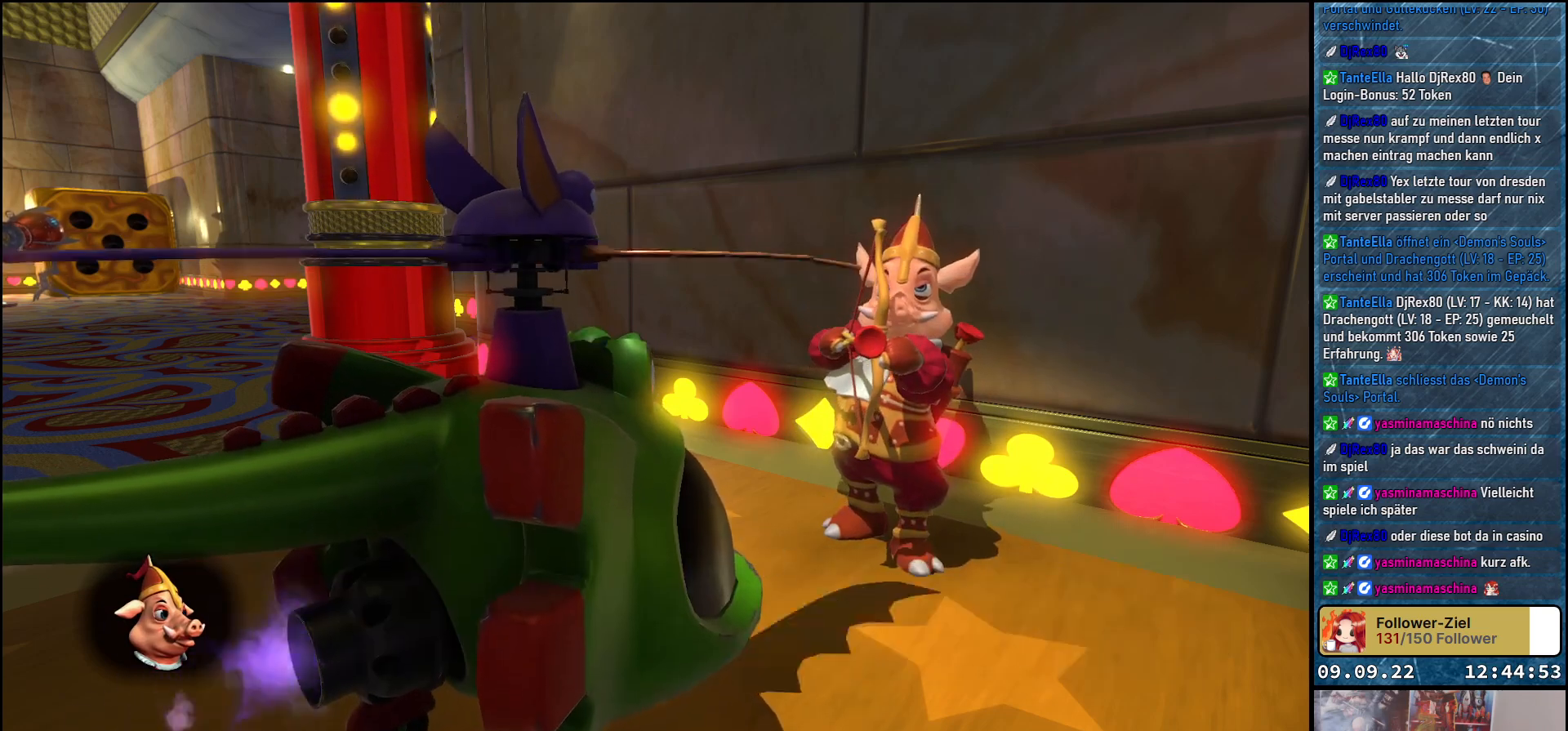
{"buttons": [], "left_stick": "center", "right_stick": "right", "events": [[217, "right_stick", "right"]]}
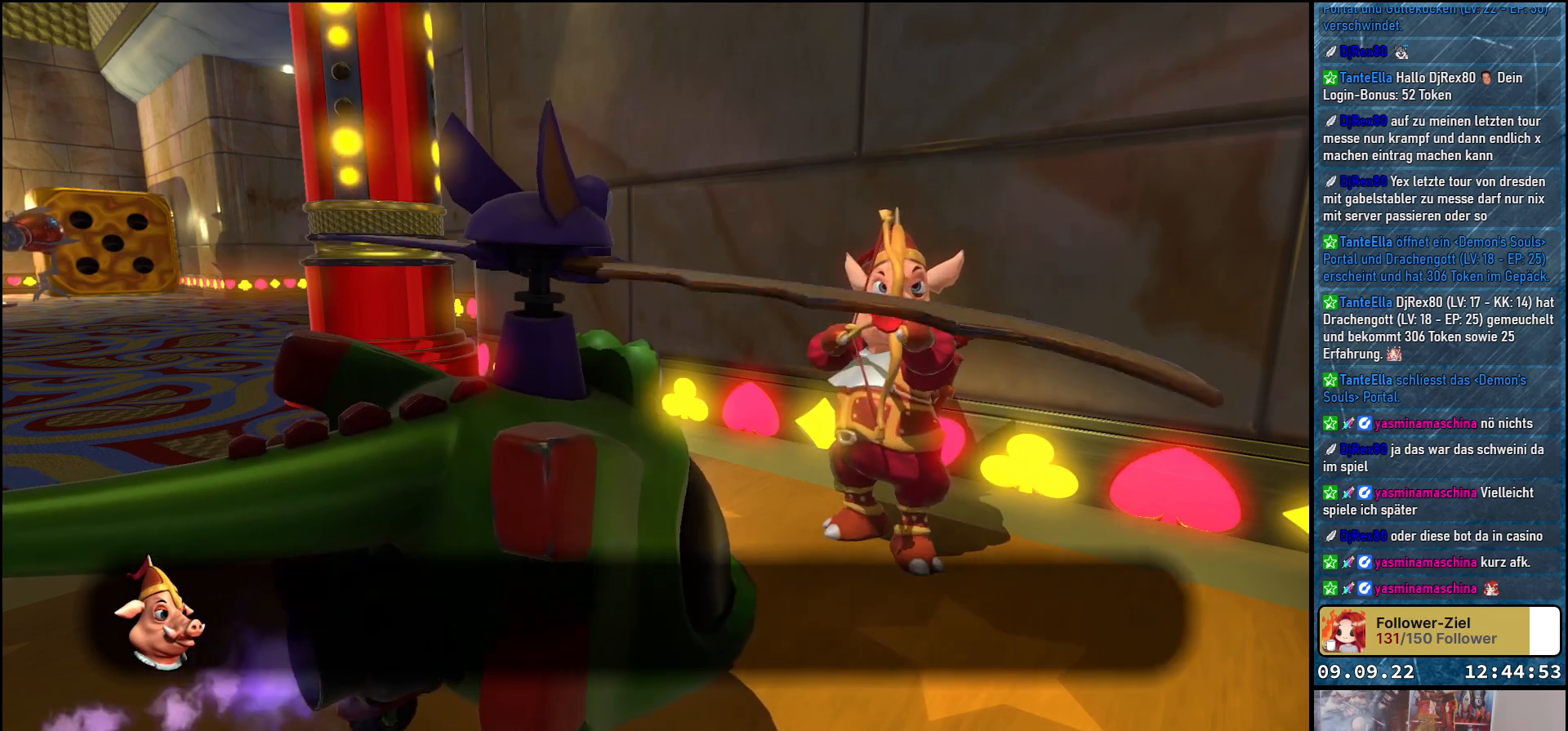
{"buttons": [], "left_stick": "center", "right_stick": "center", "events": [[67, "right_stick", "center"], [333, "A", "down"], [433, "A", "up"]]}
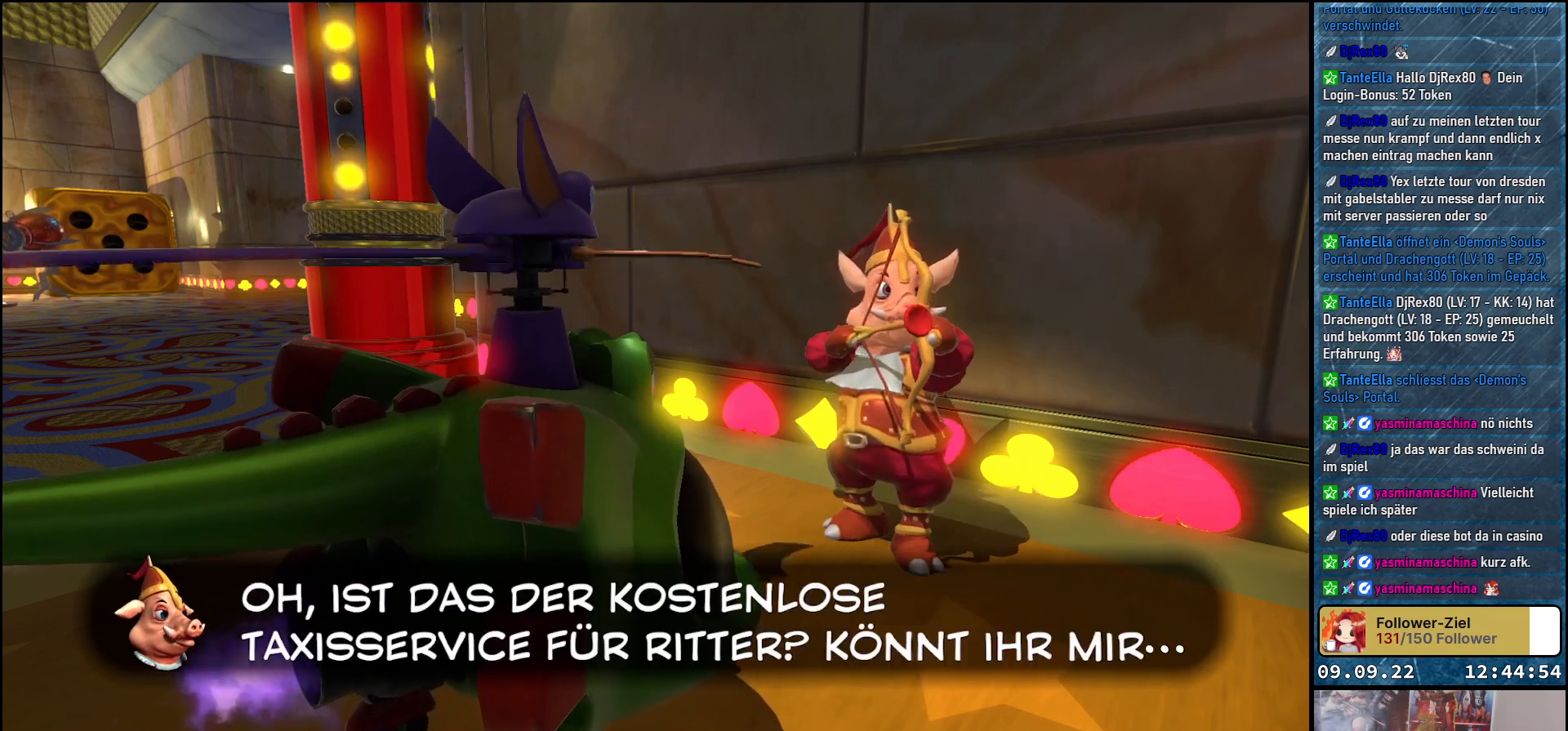
{"buttons": [], "left_stick": "center", "right_stick": "center", "events": []}
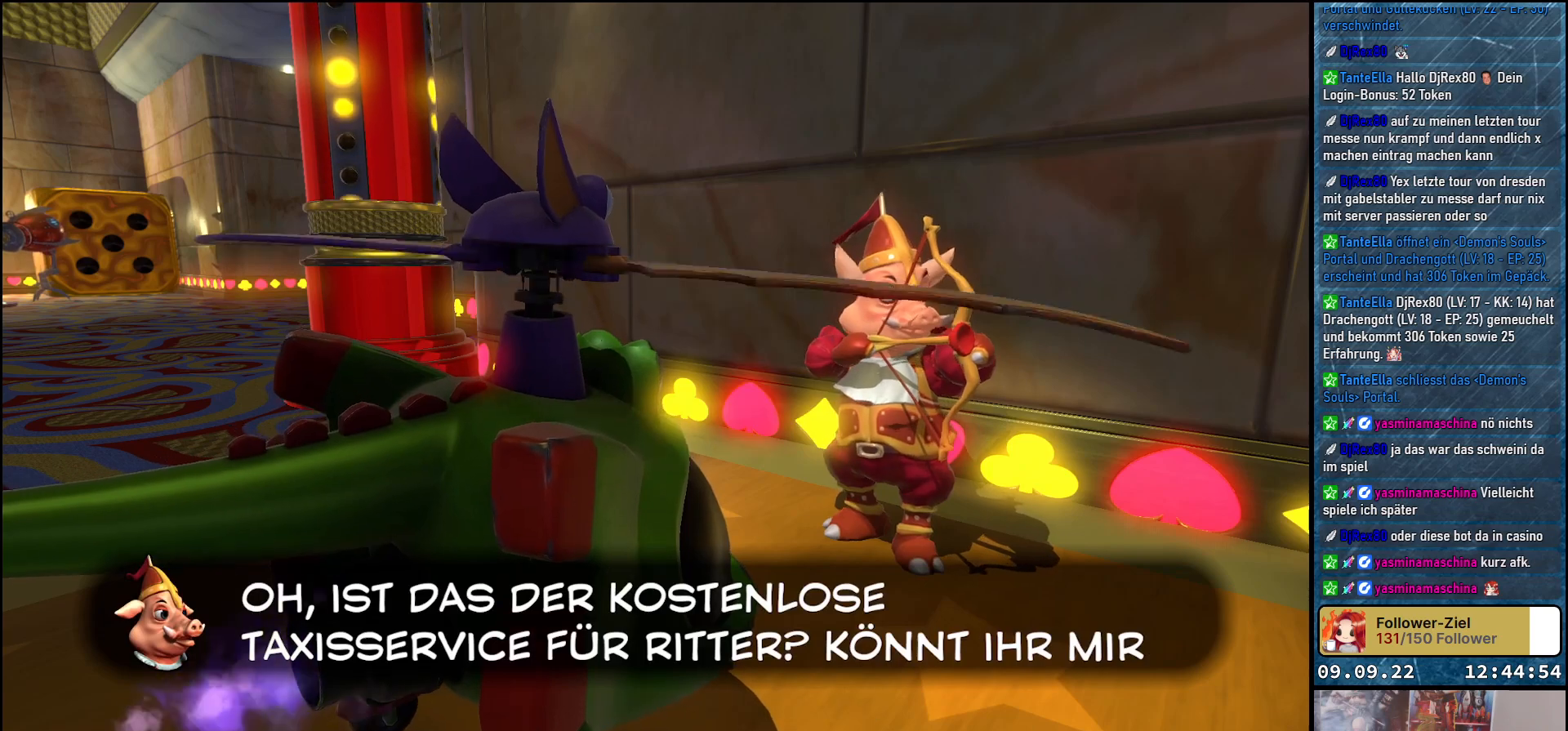
{"buttons": [], "left_stick": "center", "right_stick": "center", "events": []}
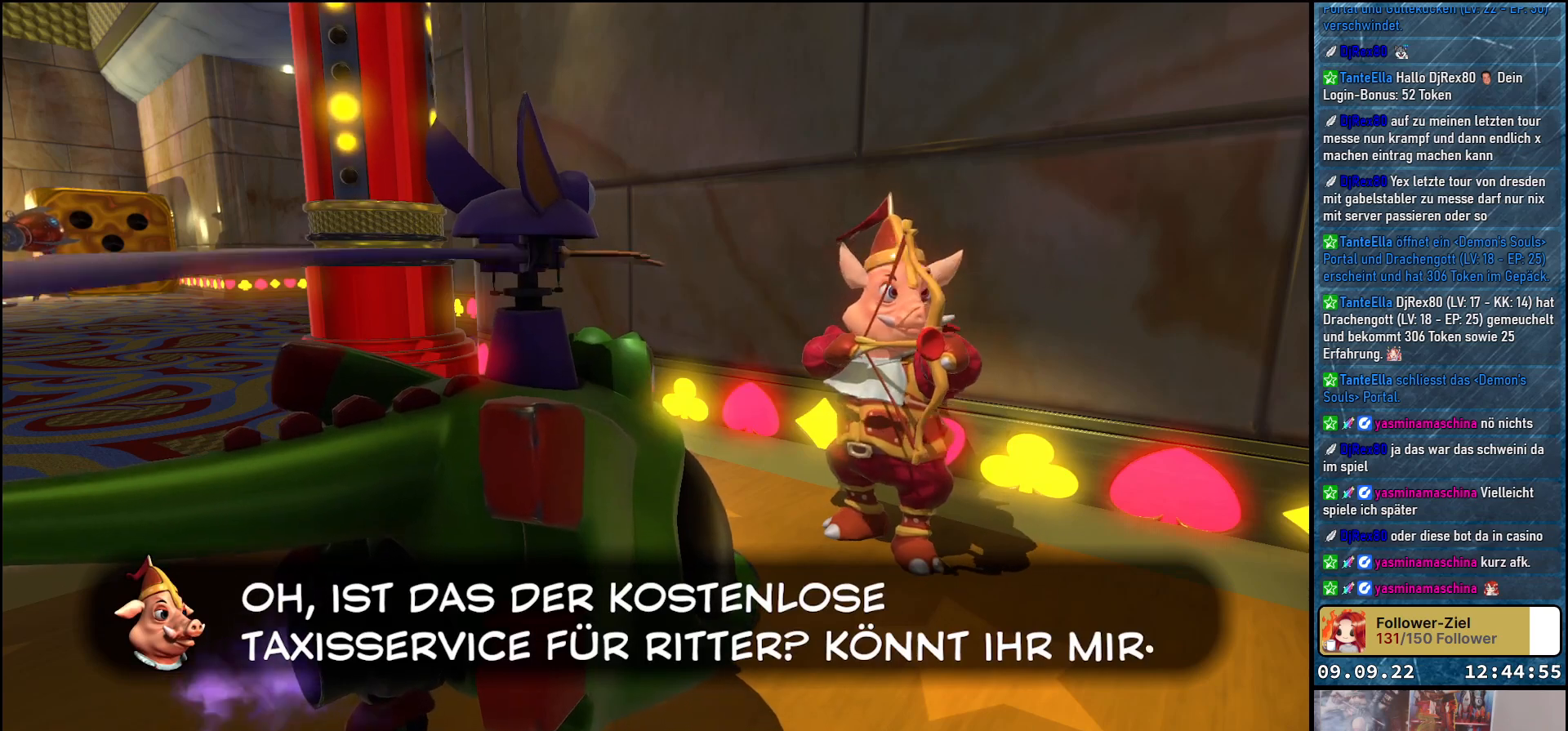
{"buttons": [], "left_stick": "center", "right_stick": "center", "events": []}
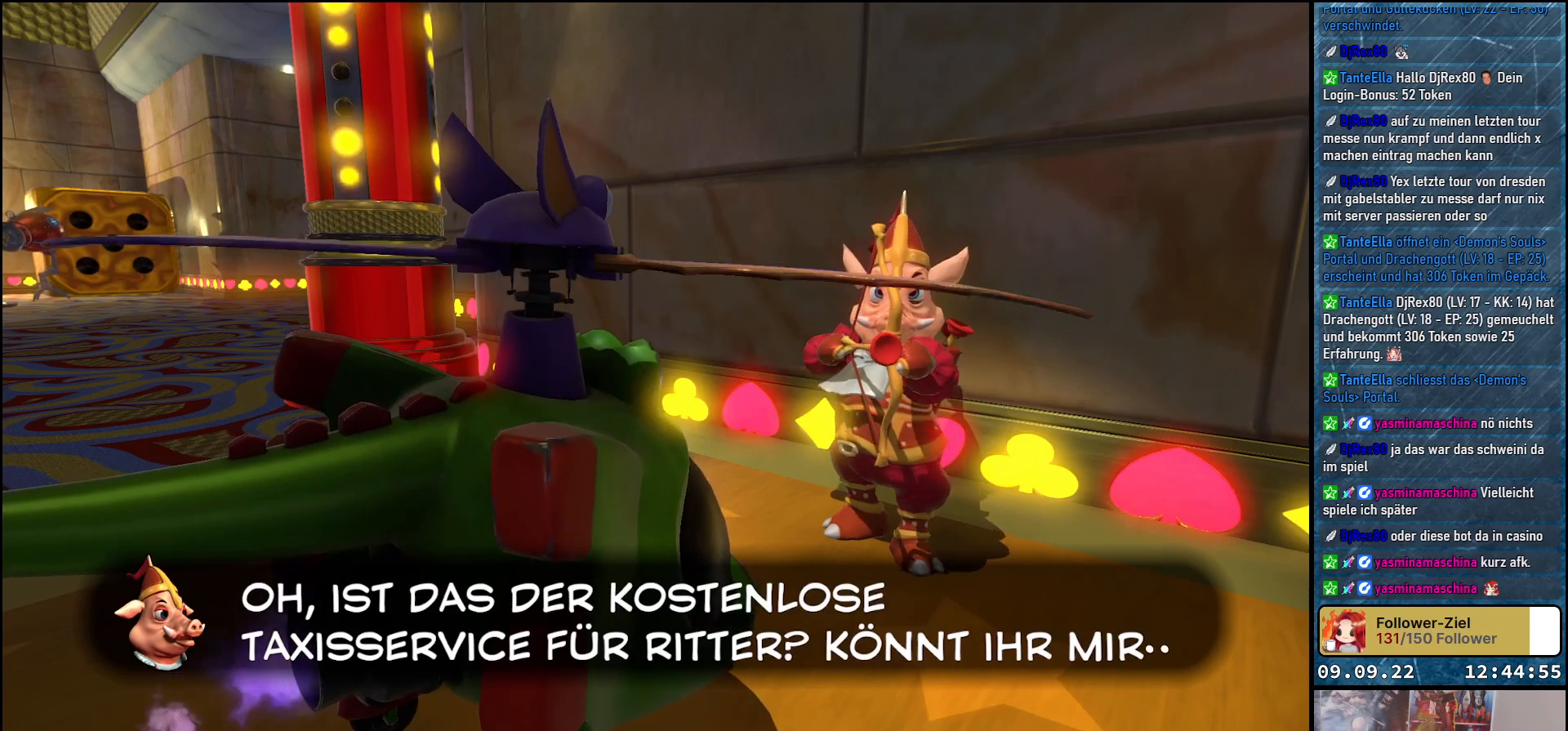
{"buttons": [], "left_stick": "center", "right_stick": "center", "events": []}
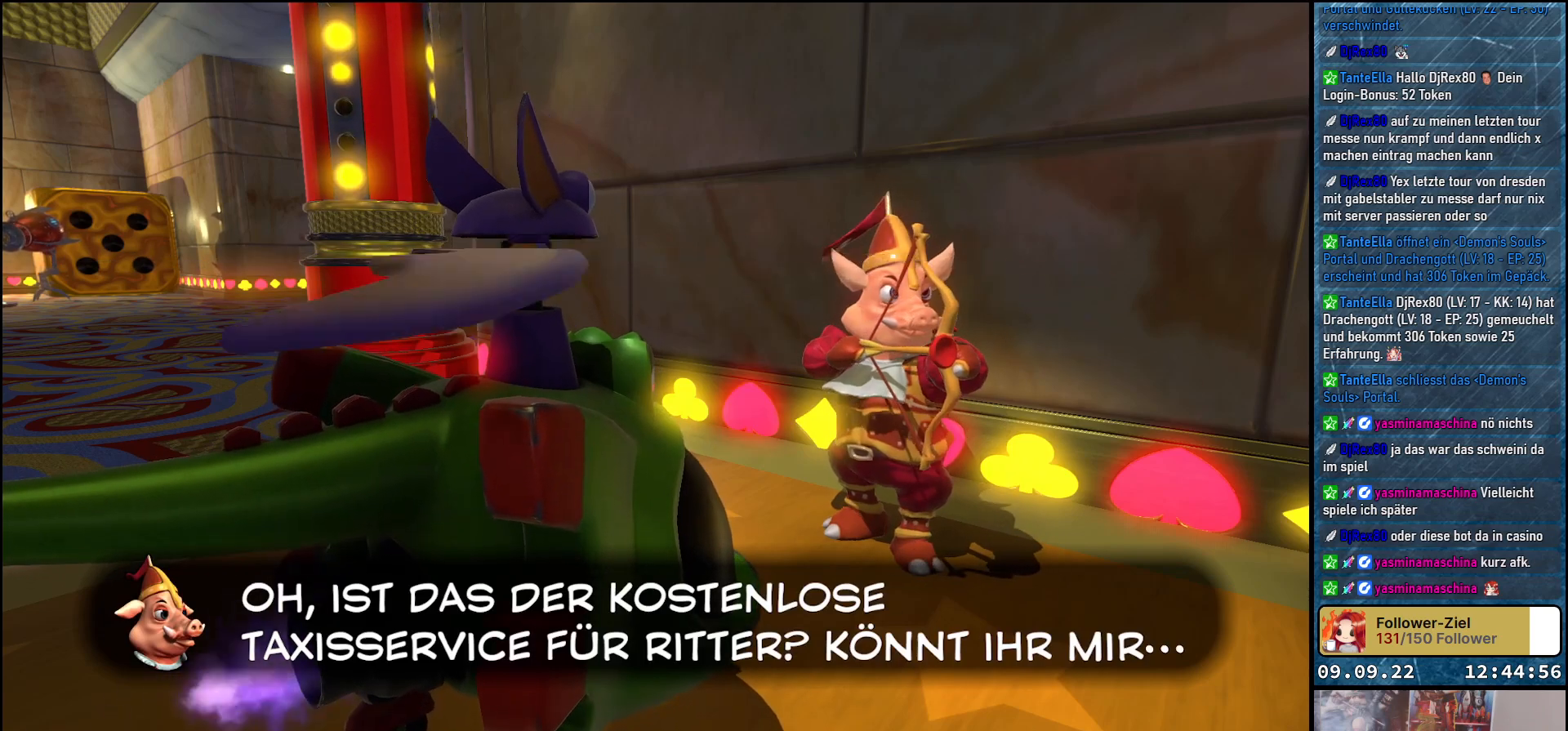
{"buttons": [], "left_stick": "center", "right_stick": "center", "events": []}
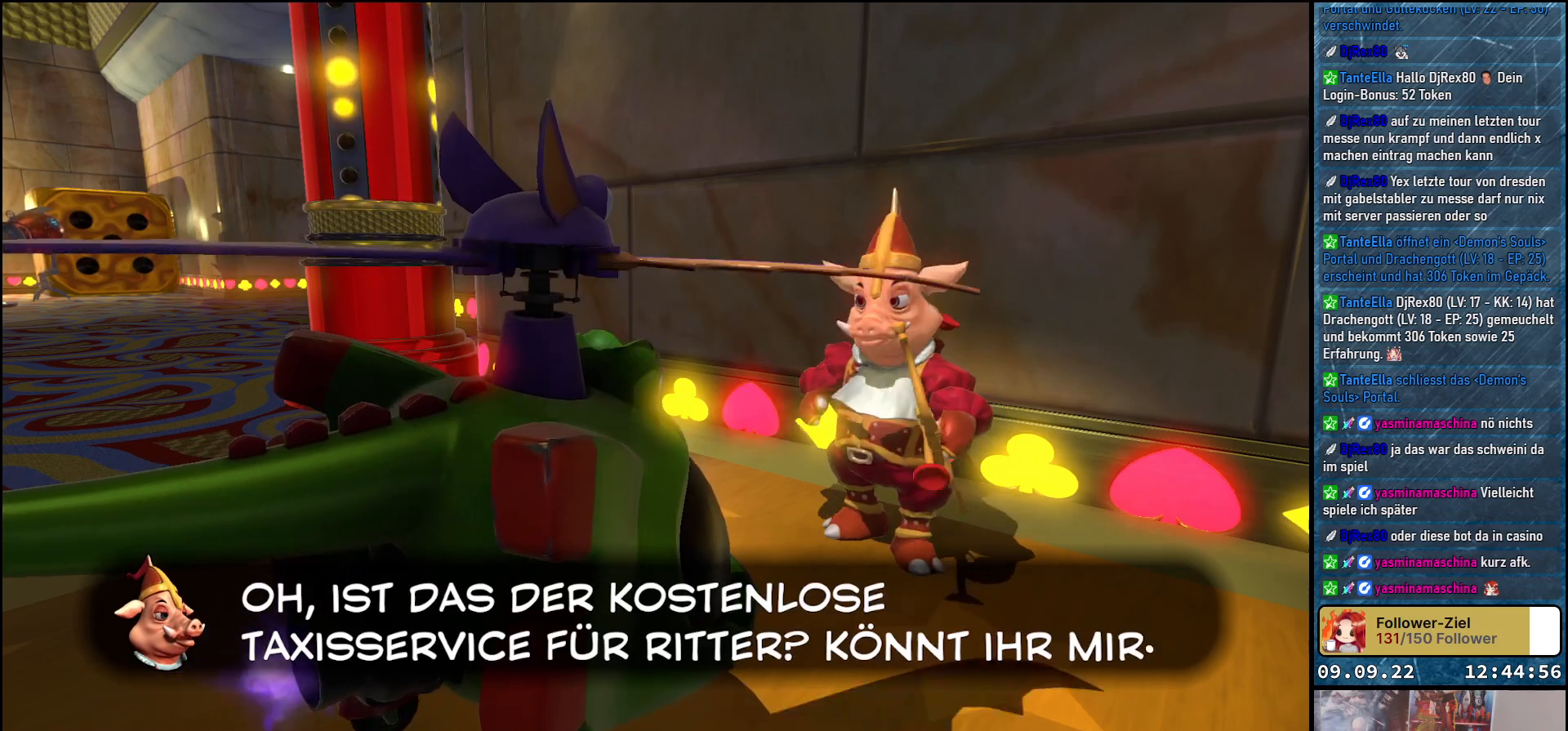
{"buttons": [], "left_stick": "center", "right_stick": "center", "events": []}
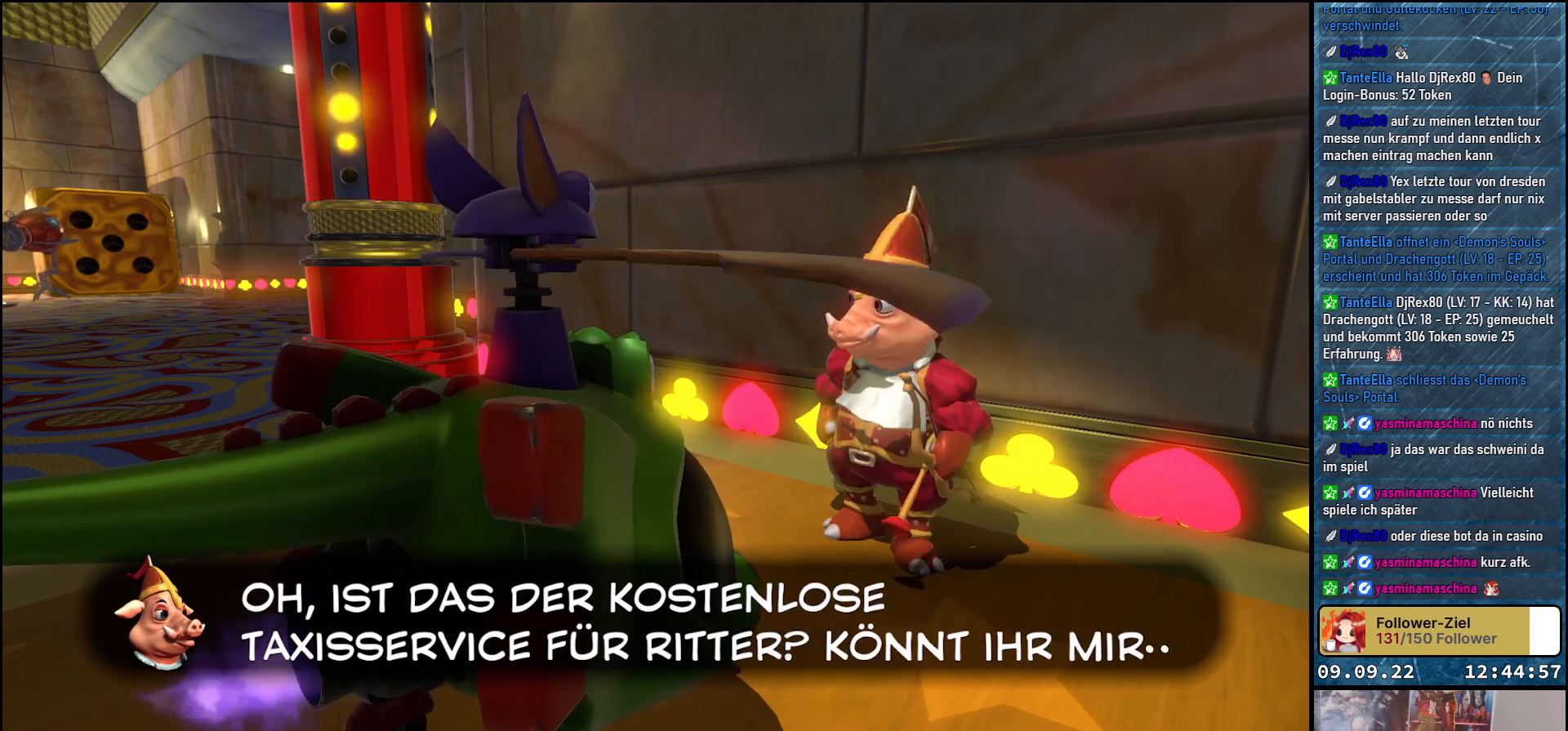
{"buttons": [], "left_stick": "center", "right_stick": "center", "events": []}
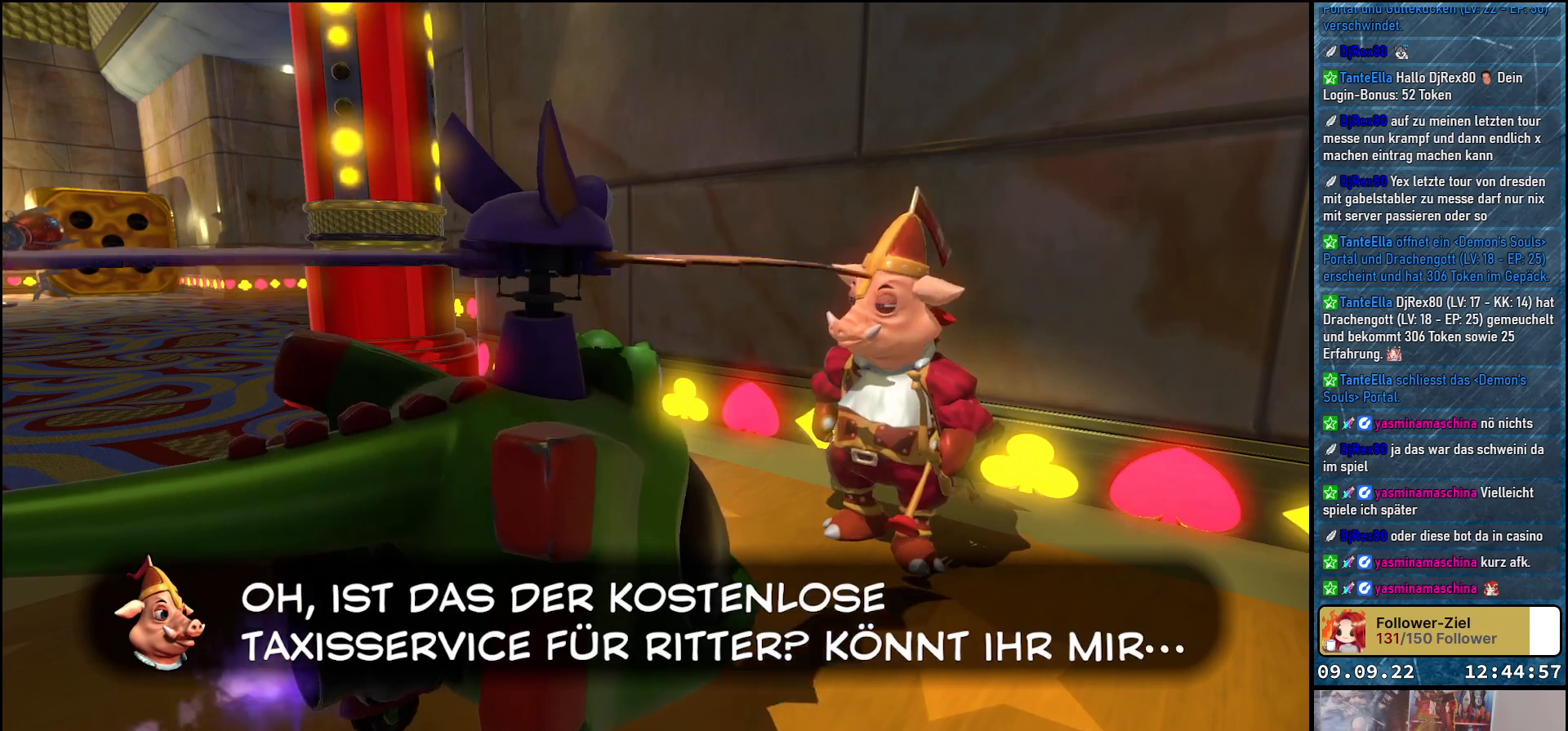
{"buttons": ["A"], "left_stick": "center", "right_stick": "center", "events": [[50, "A", "down"], [133, "A", "up"], [417, "A", "down"]]}
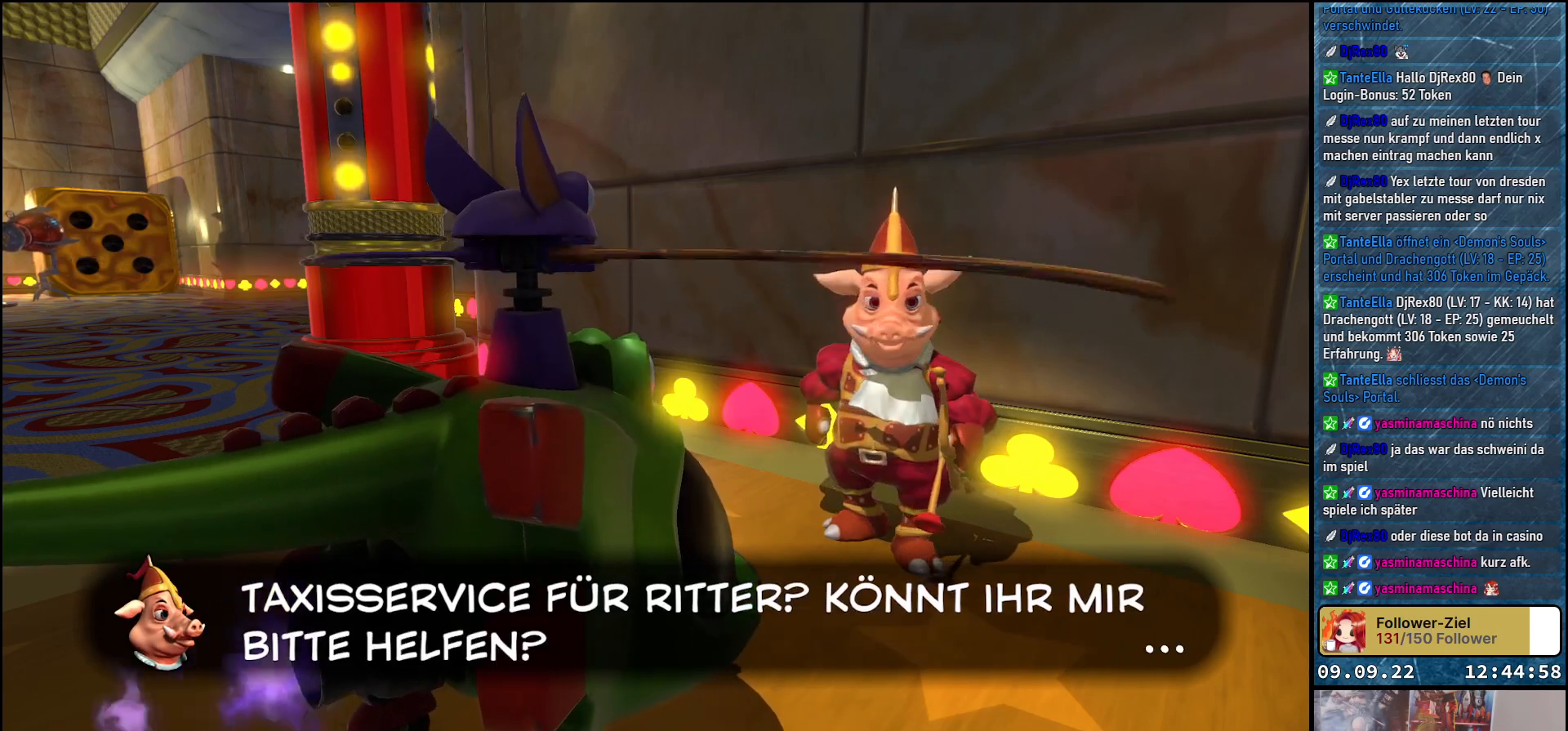
{"buttons": ["A"], "left_stick": "center", "right_stick": "center", "events": [[33, "A", "up"], [500, "A", "down"]]}
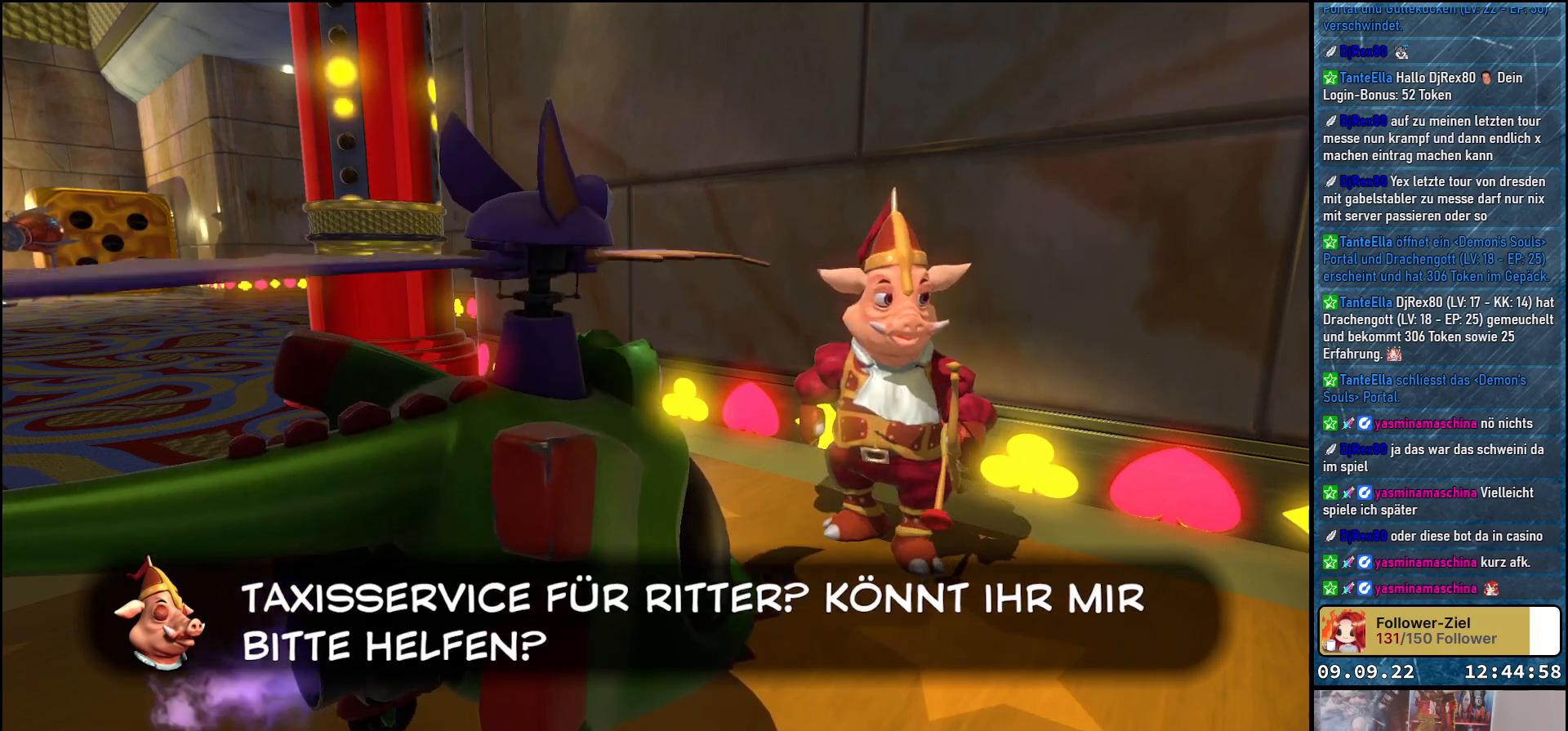
{"buttons": [], "left_stick": "center", "right_stick": "center", "events": [[100, "A", "up"]]}
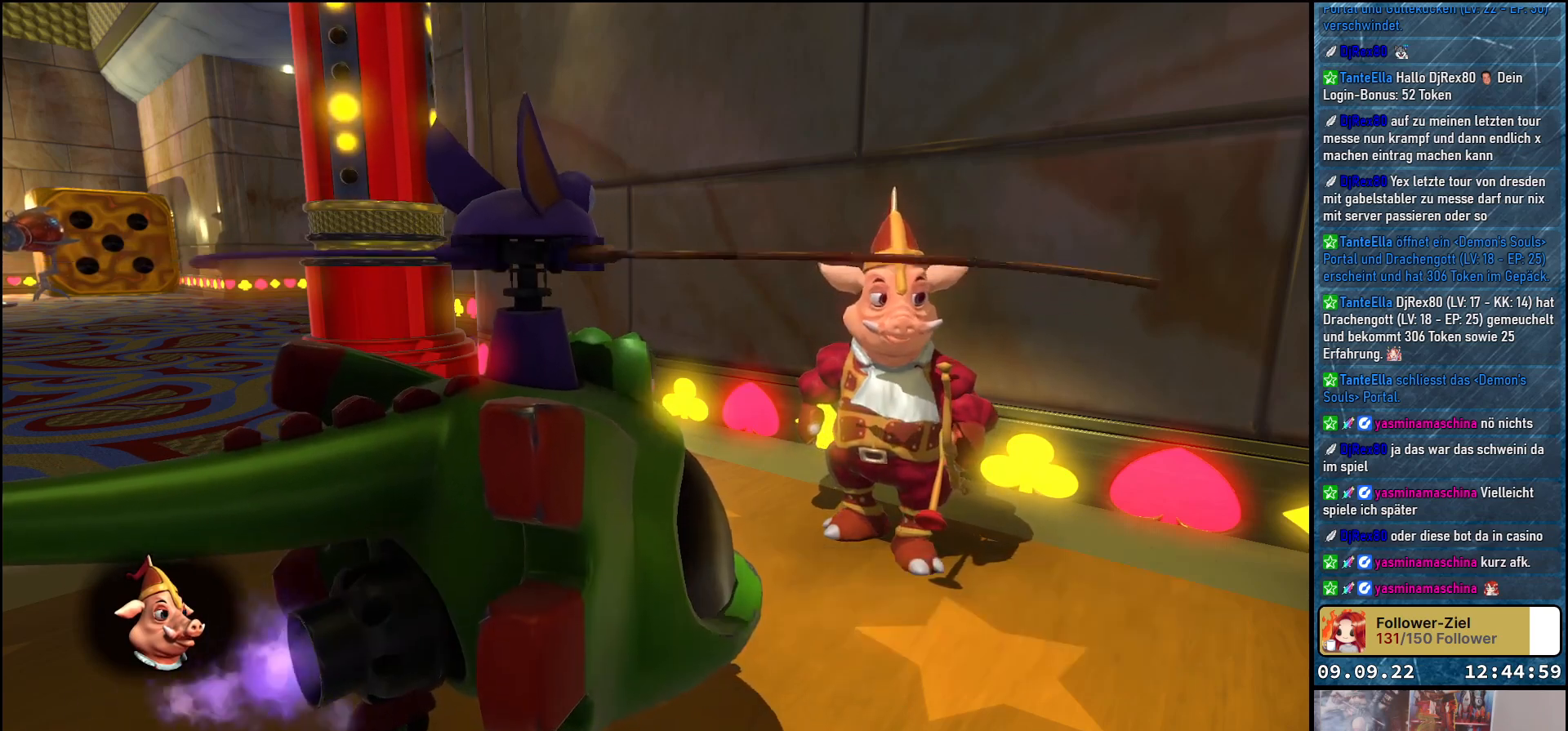
{"buttons": [], "left_stick": "center", "right_stick": "center", "events": []}
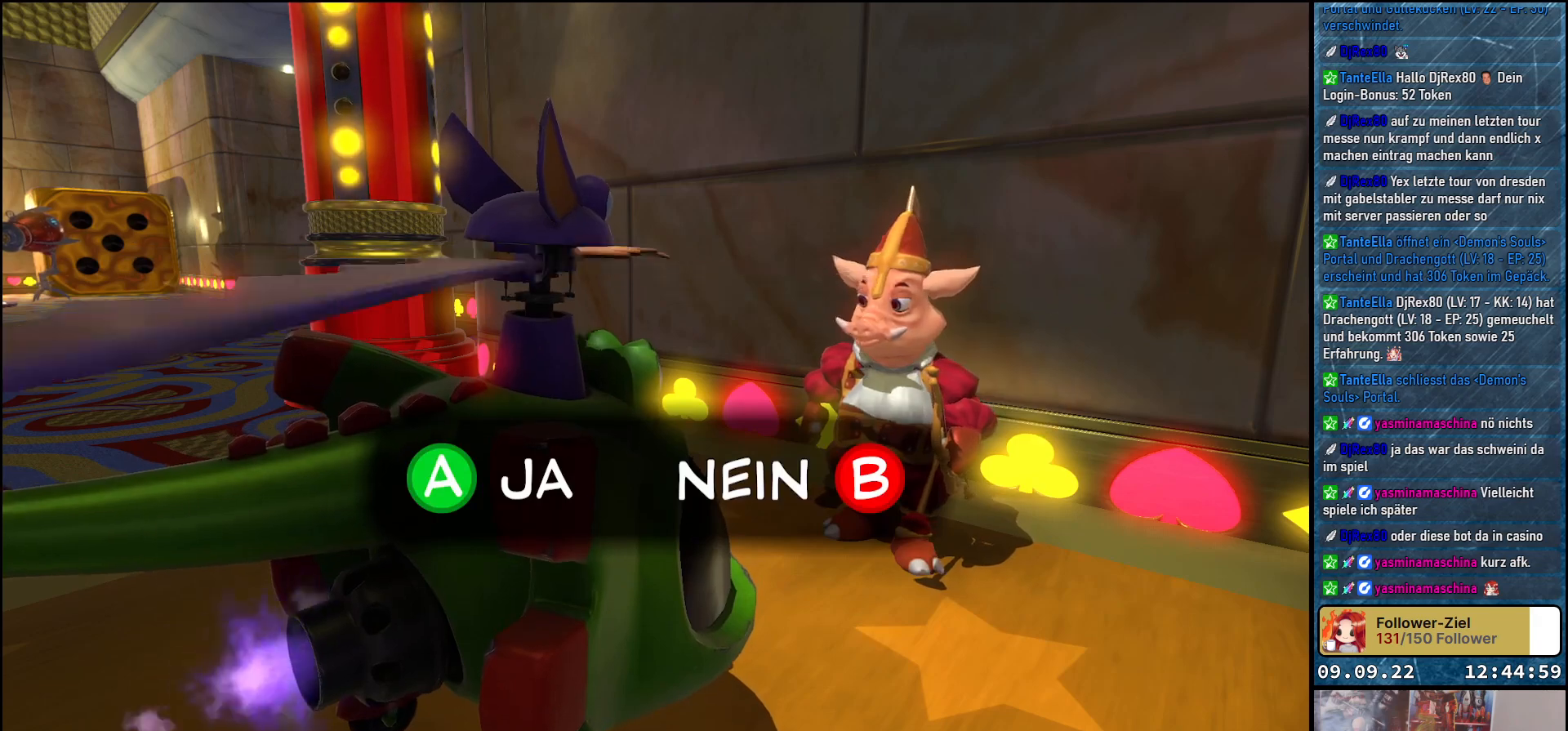
{"buttons": [], "left_stick": "center", "right_stick": "center", "events": [[450, "A", "down"], [500, "A", "up"]]}